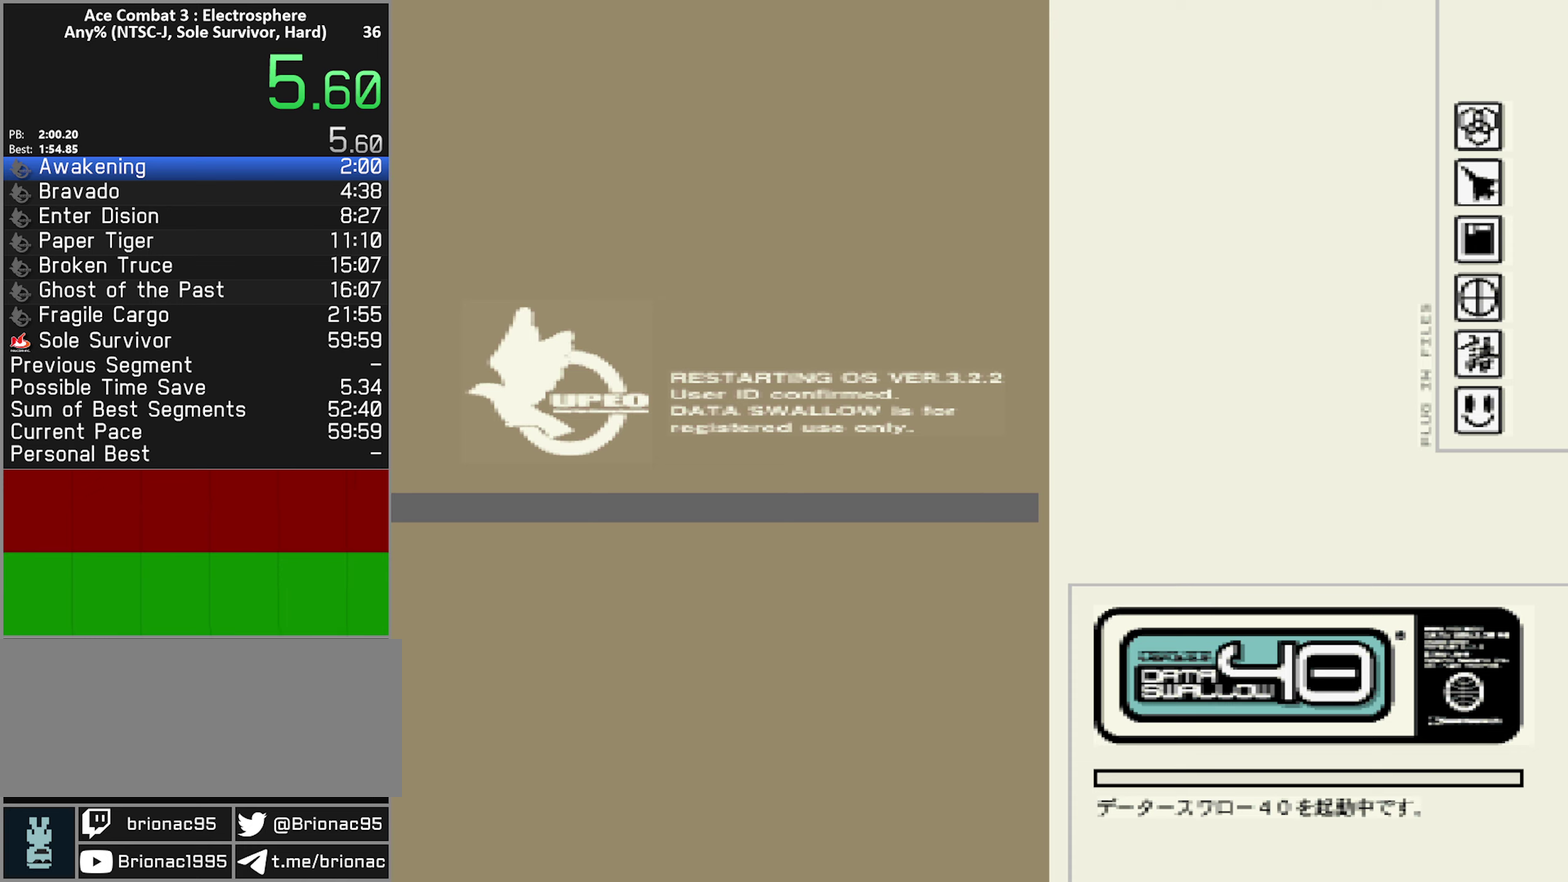
Gameplay with a controller (Xbox layout); each line is a JSON object with the inputs held at the frame after it. "events" lists button and stick changes between this image and that frame as [ms after this image, input, new state], when the widget could be followed in between. Not read: L3 R3.
{"buttons": ["START"], "left_stick": "center", "right_stick": "center", "events": [[217, "START", "down"], [267, "START", "up"], [333, "START", "down"], [400, "START", "up"], [467, "START", "down"]]}
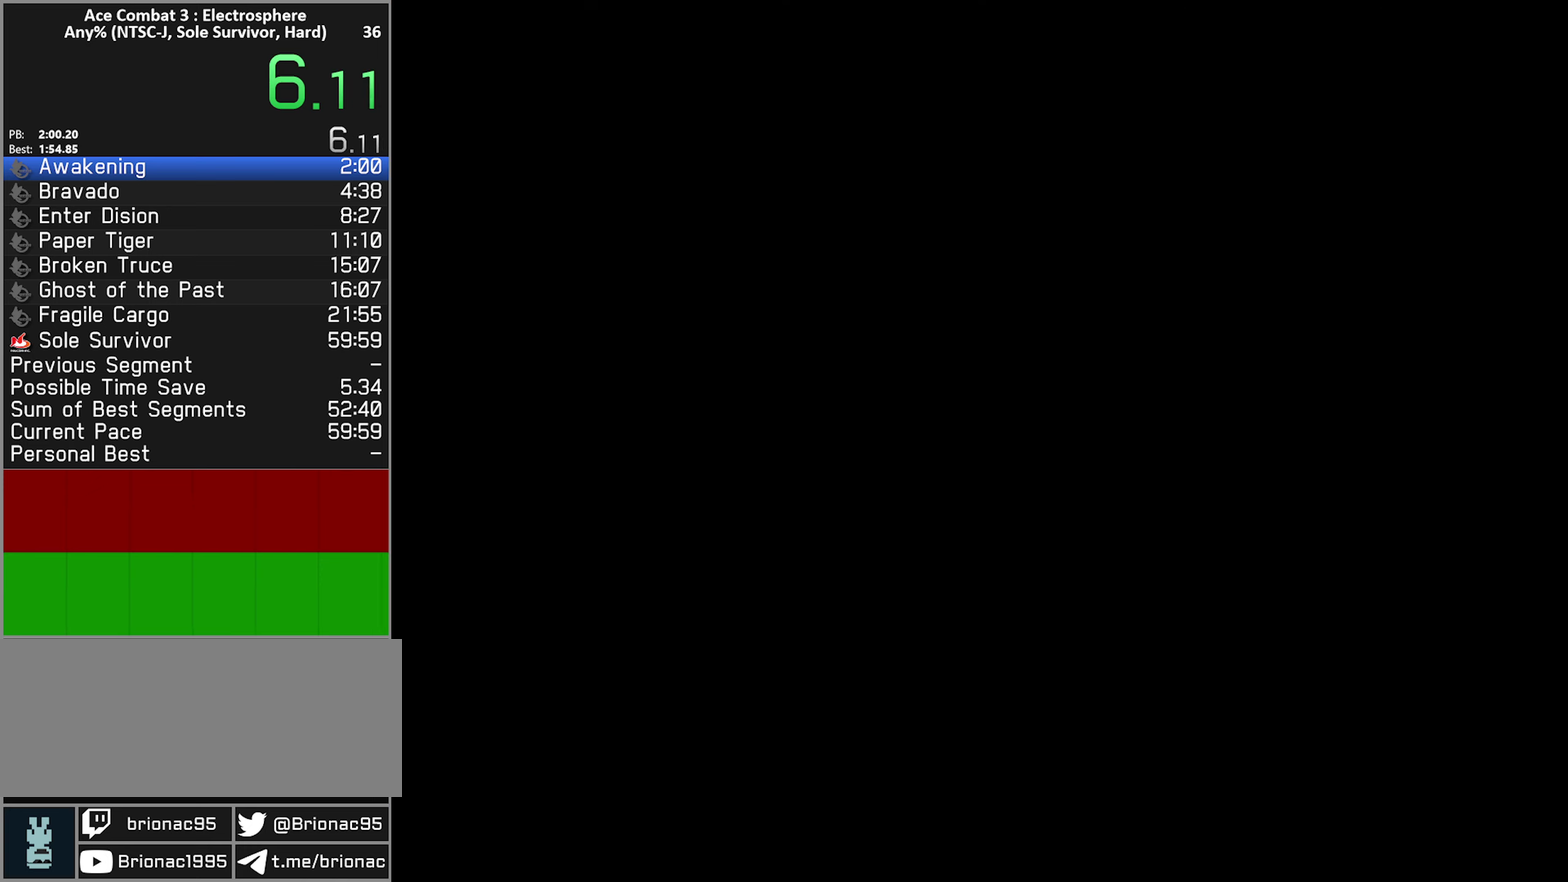
{"buttons": [], "left_stick": "center", "right_stick": "center", "events": [[17, "START", "up"], [83, "START", "down"], [133, "START", "up"], [200, "START", "down"], [267, "START", "up"], [450, "START", "down"], [500, "START", "up"]]}
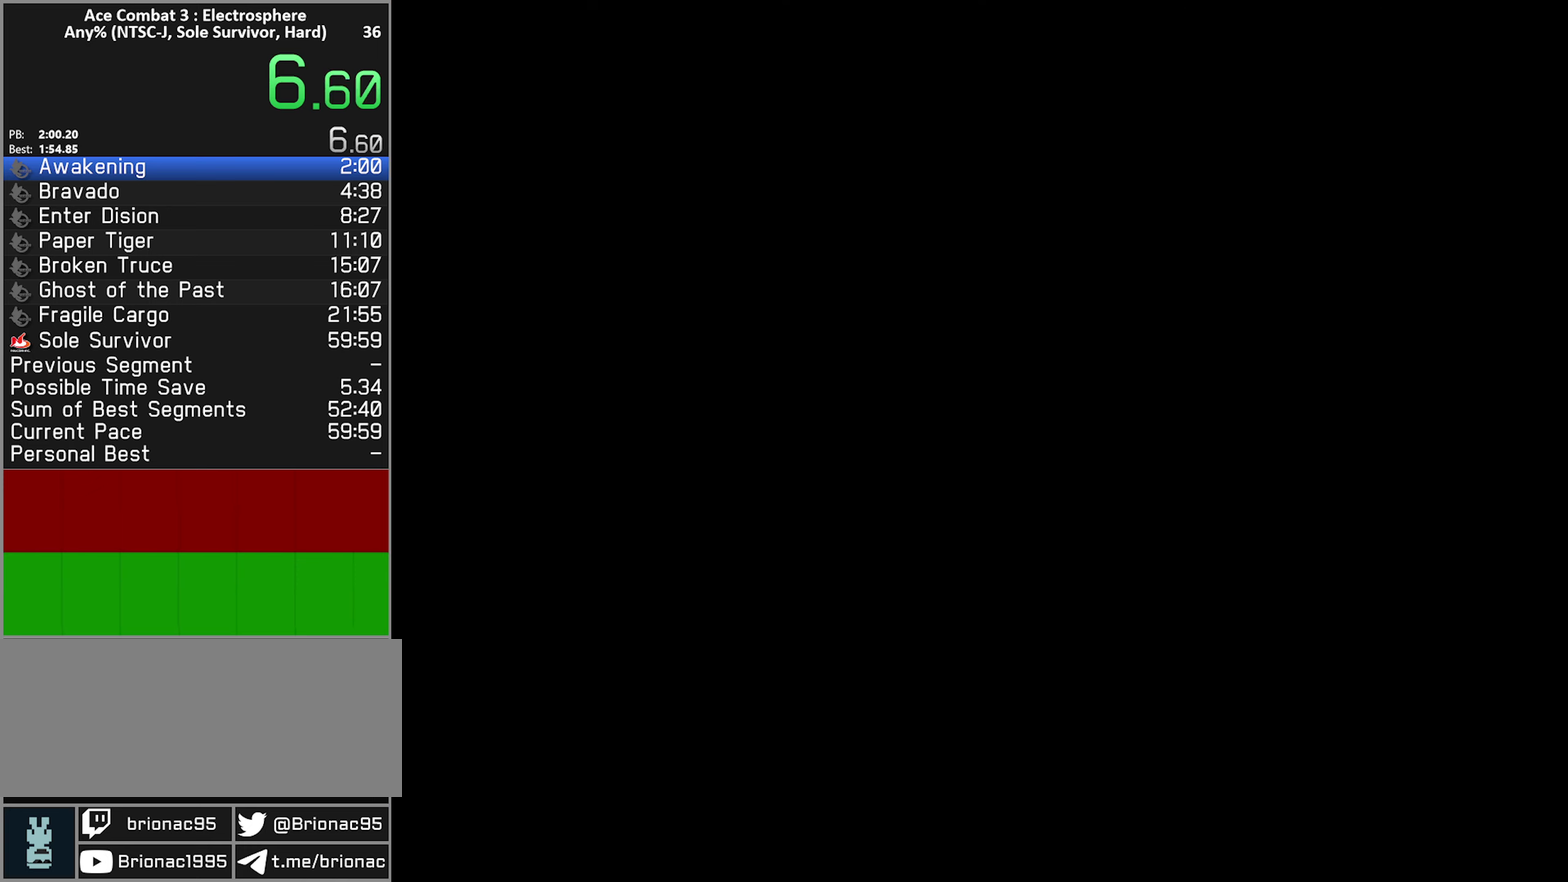
{"buttons": ["START"], "left_stick": "center", "right_stick": "center", "events": [[333, "START", "down"], [400, "START", "up"], [467, "START", "down"]]}
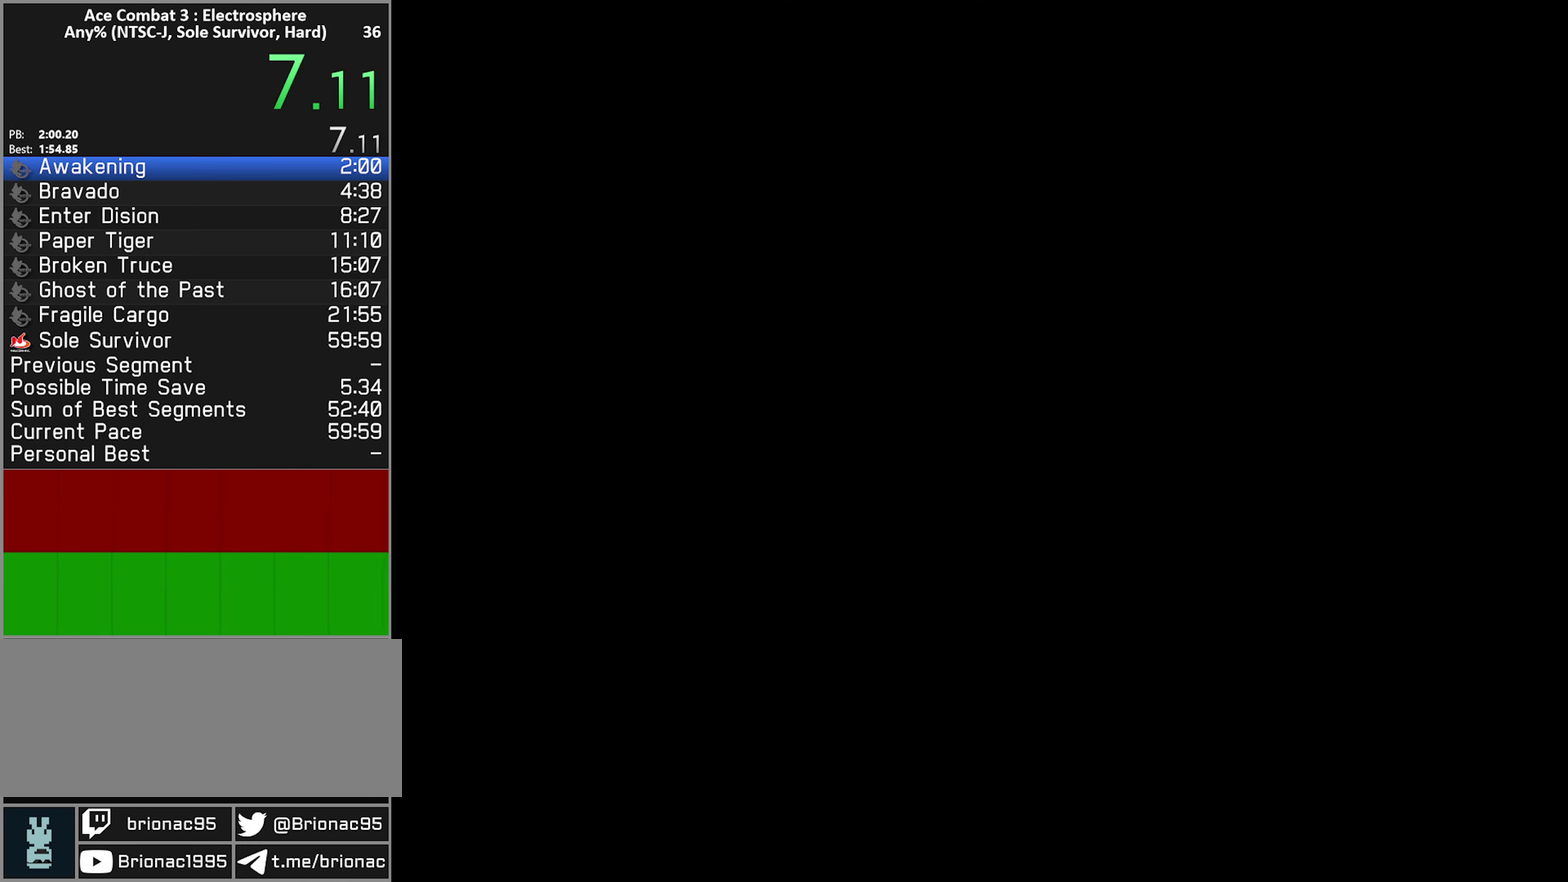
{"buttons": [], "left_stick": "center", "right_stick": "center", "events": [[50, "START", "up"], [100, "START", "down"], [183, "START", "up"], [233, "START", "down"], [317, "START", "up"], [383, "START", "down"], [467, "START", "up"]]}